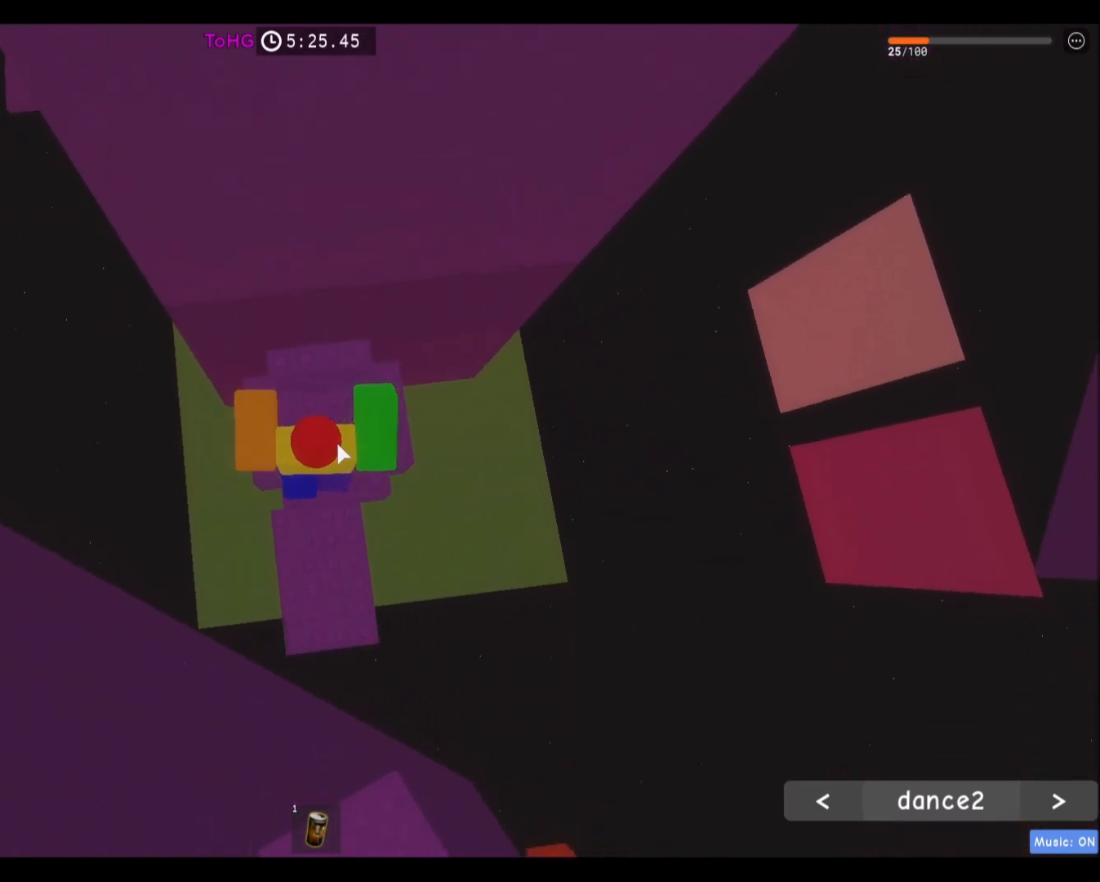
Gameplay with keyboard and mouse; each line is a JSON object with the keys and mouse buttons held at the frame after it. "events" lists presses ("down") and releases ("up") of "a", "ctrl", "d", "e", "f", "q", "r", "s", "shift", "space", "tab", "w", "mouse_left", "mouse_wheel", "mouse_right", "mouse_mb4" and "mouse_mb5" between this image and that frame as [ms after this image, input, new state], when the widget could be followed in between. "mouse_left", "mouse_wheel", "mouse_right", "mouse_mb4", "mouse_mb5" = the "left", "wheel", "right", "mb4", "mb5" buttons of the "mouse" list. No other keys are recorded. "wheel" means that the mouse wheel is clicked or scrolled. Mouse movement is not recorded.
{"keys": [], "mouse": ["right"], "events": [[67, "w", "up"]]}
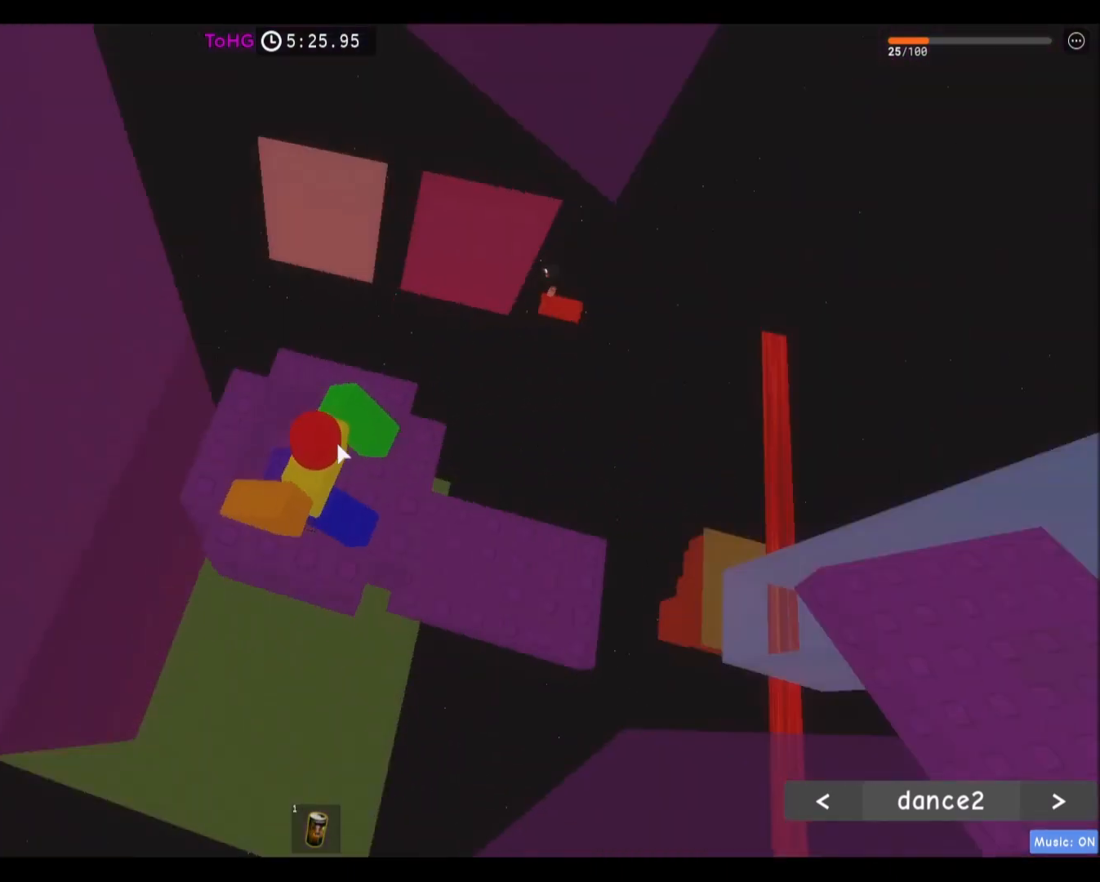
{"keys": ["s"], "mouse": [], "events": [[166, "mouse_right", "up"], [166, "w", "down"], [233, "w", "up"], [500, "s", "down"]]}
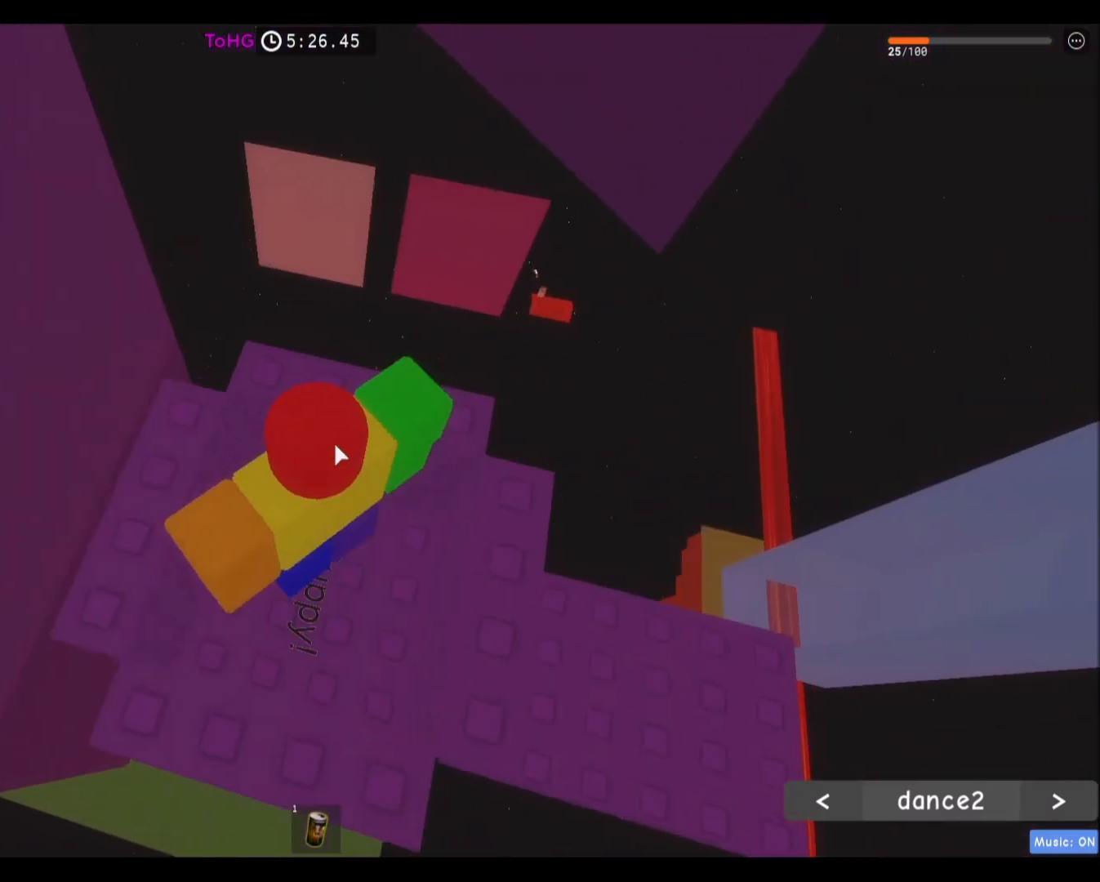
{"keys": [], "mouse": ["right"], "events": [[67, "s", "up"], [334, "mouse_wheel", "down"], [367, "mouse_wheel", "up"], [434, "mouse_right", "down"]]}
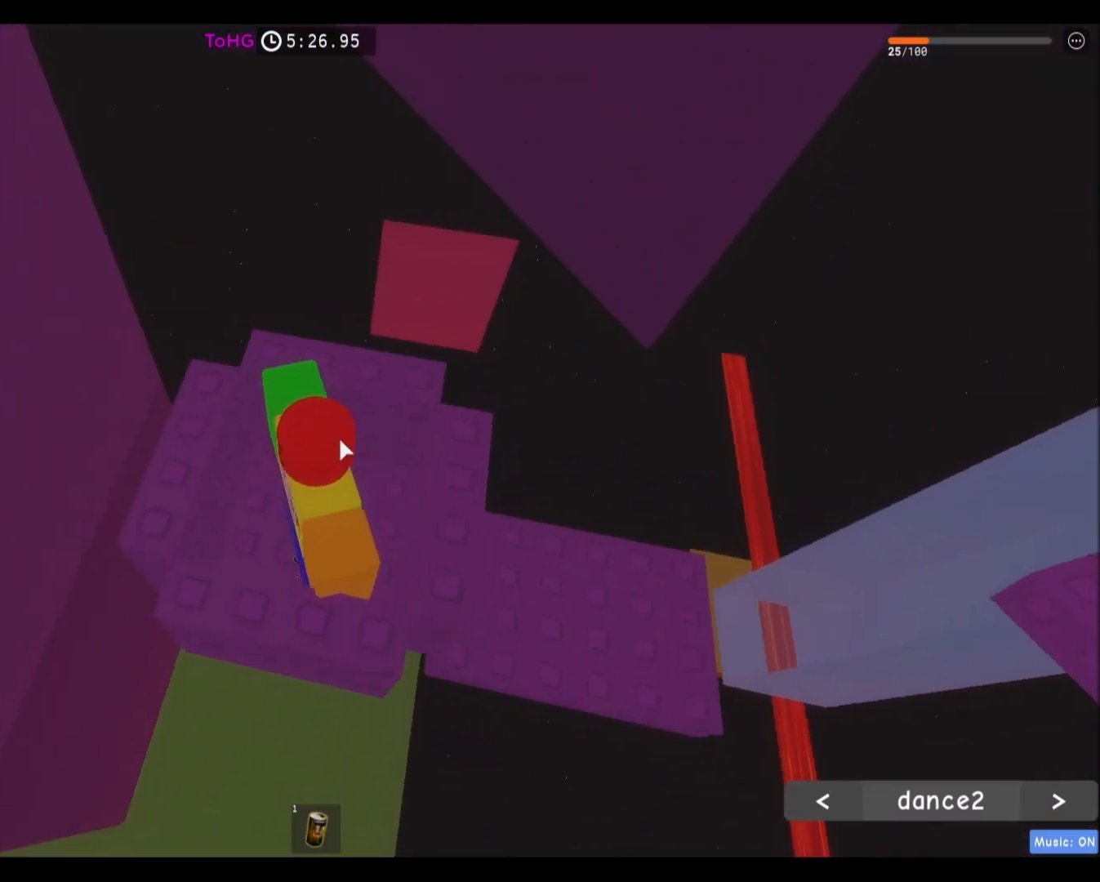
{"keys": [], "mouse": [], "events": [[200, "w", "down"], [267, "w", "up"], [300, "mouse_right", "up"]]}
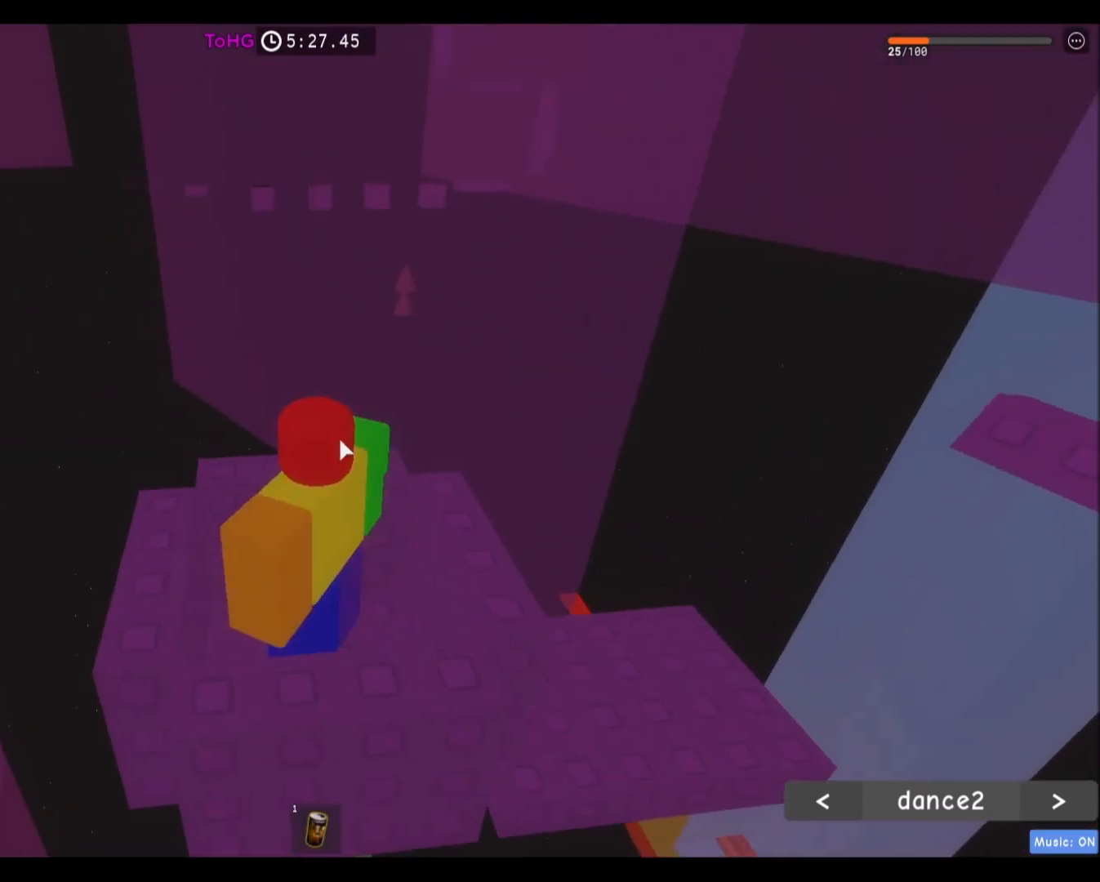
{"keys": [], "mouse": [], "events": [[100, "a", "down"], [167, "a", "up"], [400, "s", "down"], [467, "s", "up"]]}
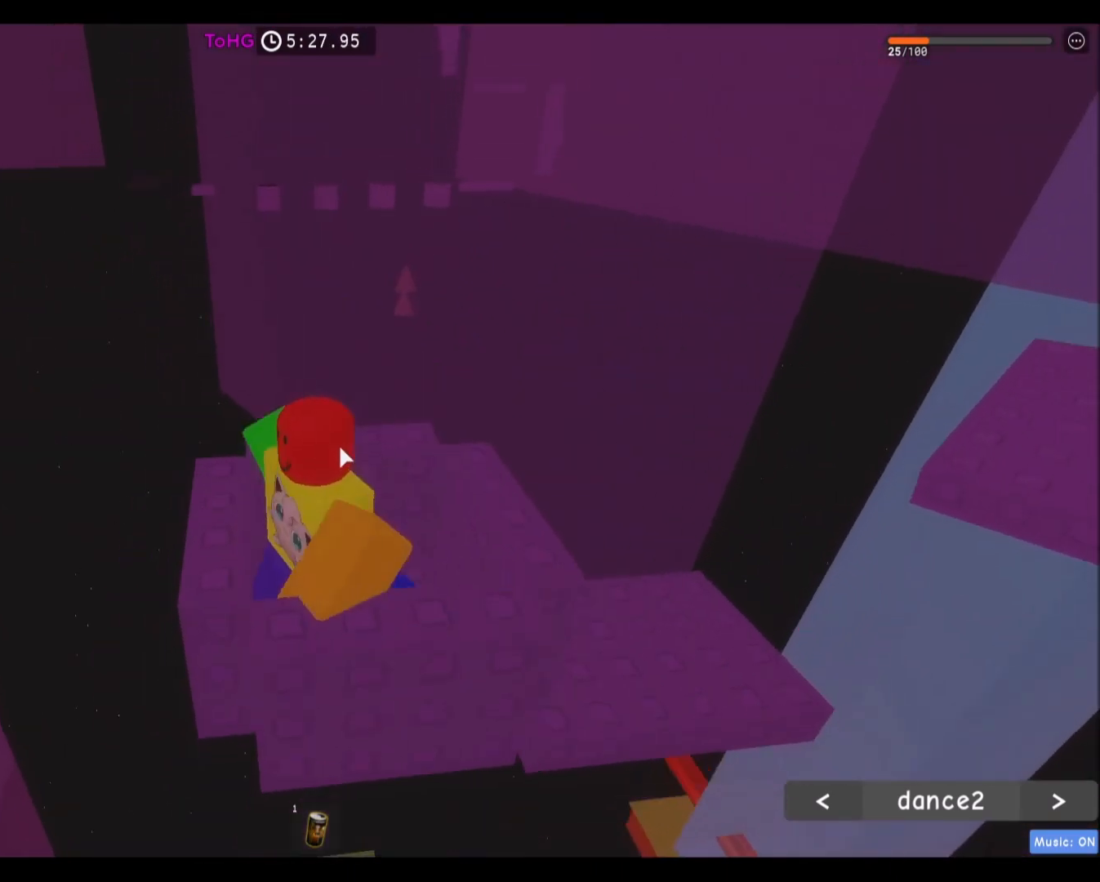
{"keys": [], "mouse": [], "events": [[133, "d", "down"], [166, "d", "up"], [333, "shift", "down"], [433, "shift", "up"]]}
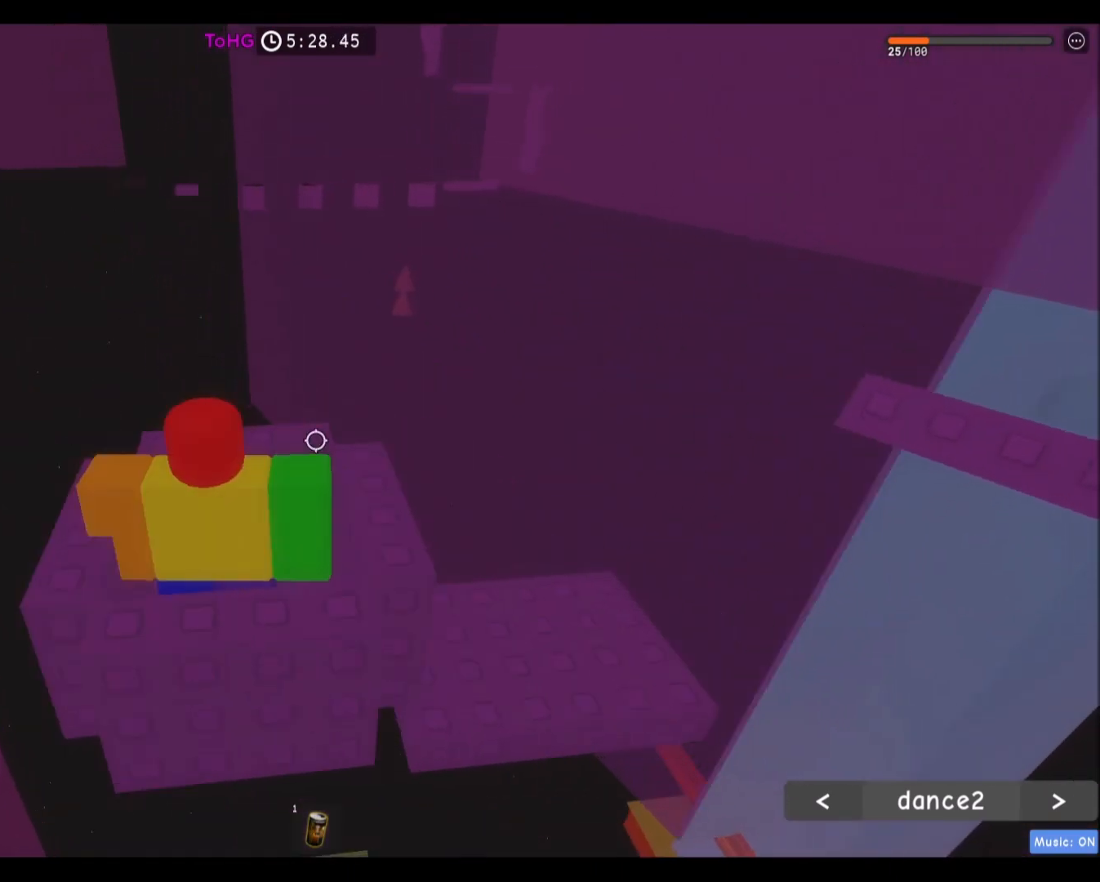
{"keys": [], "mouse": [], "events": [[200, "a", "down"], [200, "w", "down"], [234, "a", "up"], [234, "w", "up"], [434, "mouse_wheel", "down"], [467, "mouse_wheel", "up"]]}
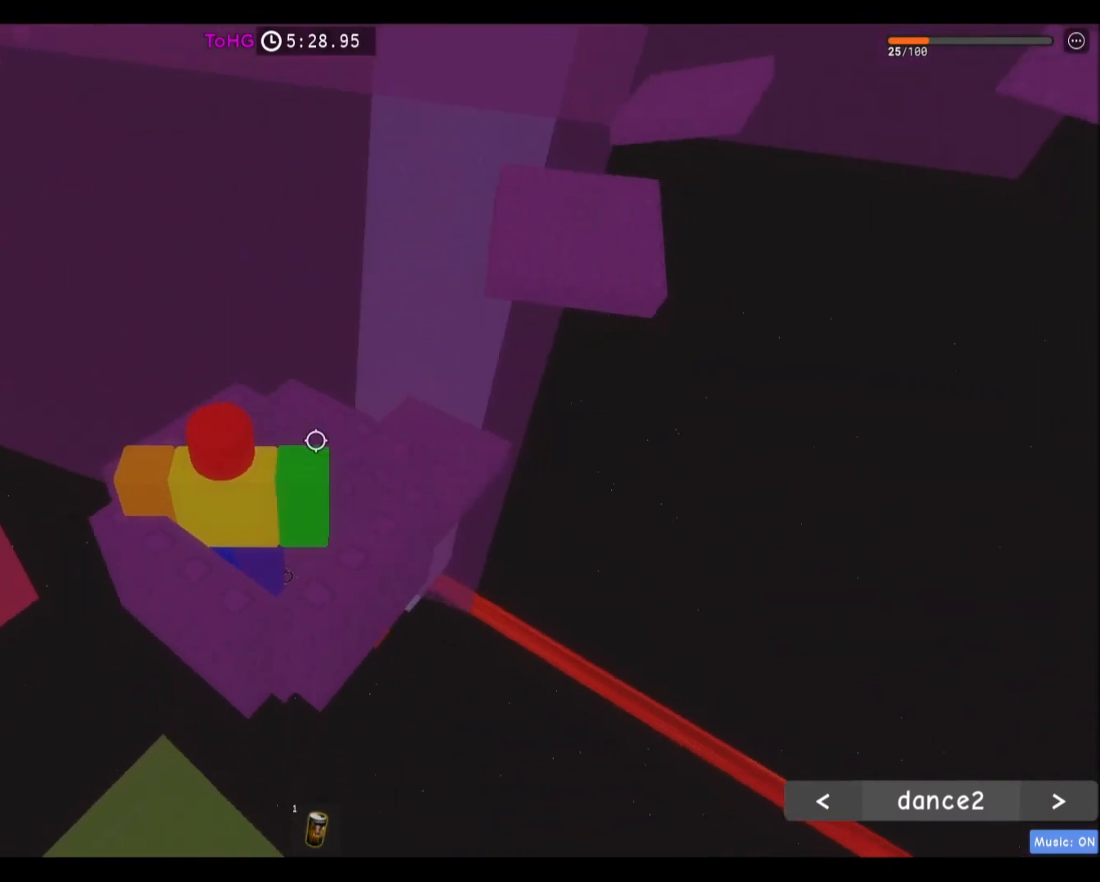
{"keys": [], "mouse": [], "events": [[267, "d", "down"], [333, "d", "up"]]}
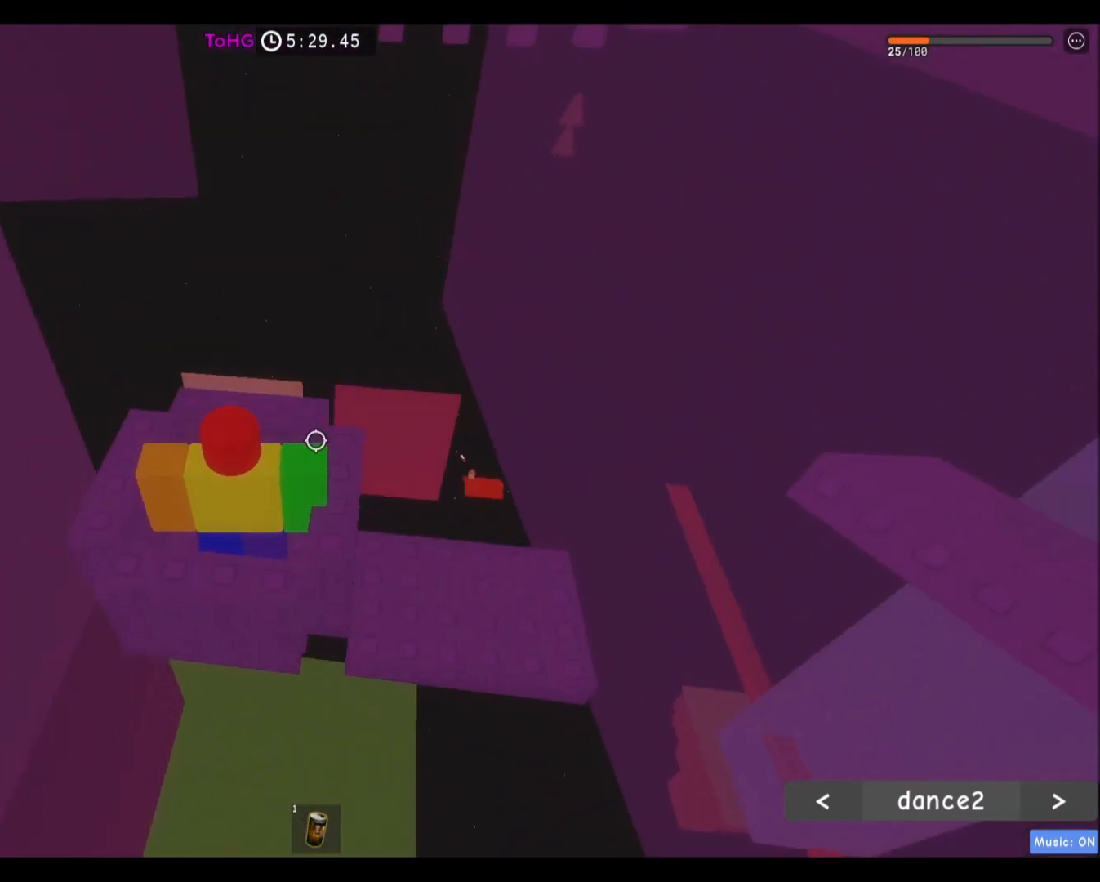
{"keys": [], "mouse": [], "events": []}
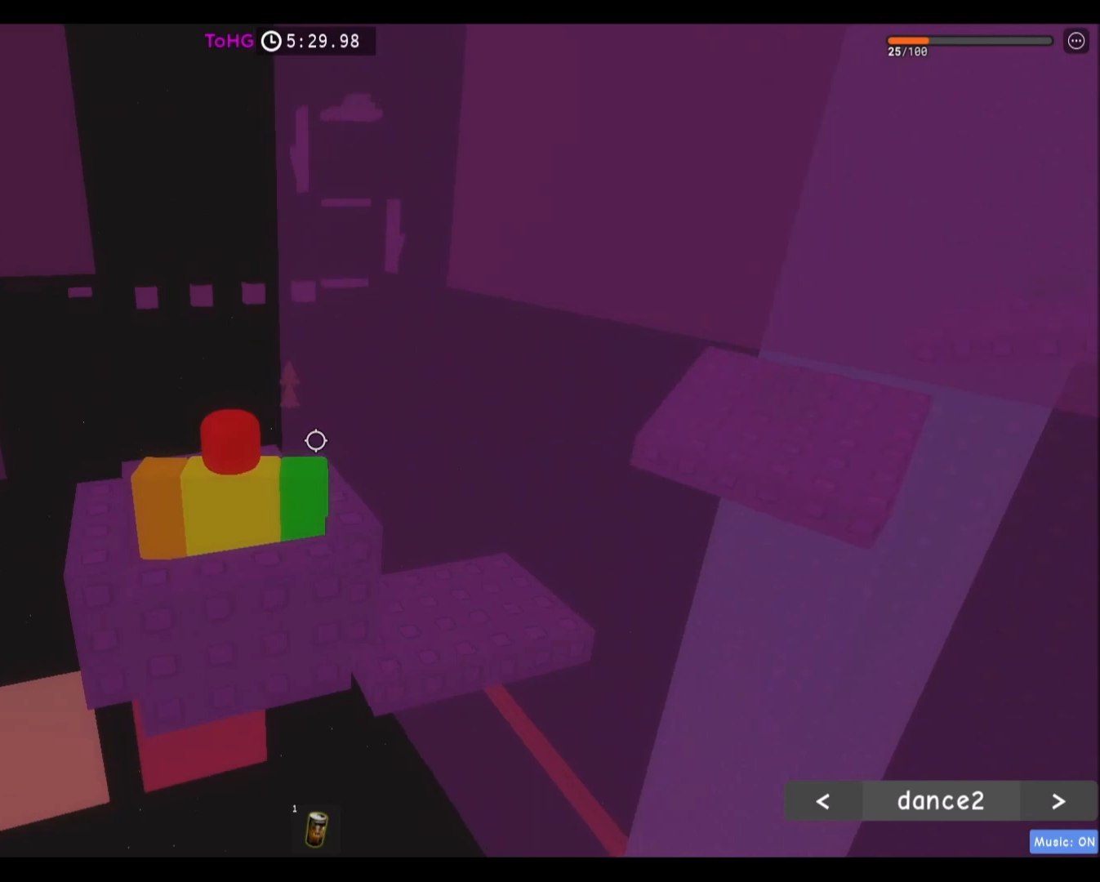
{"keys": [], "mouse": [], "events": [[166, "w", "down"], [200, "w", "up"]]}
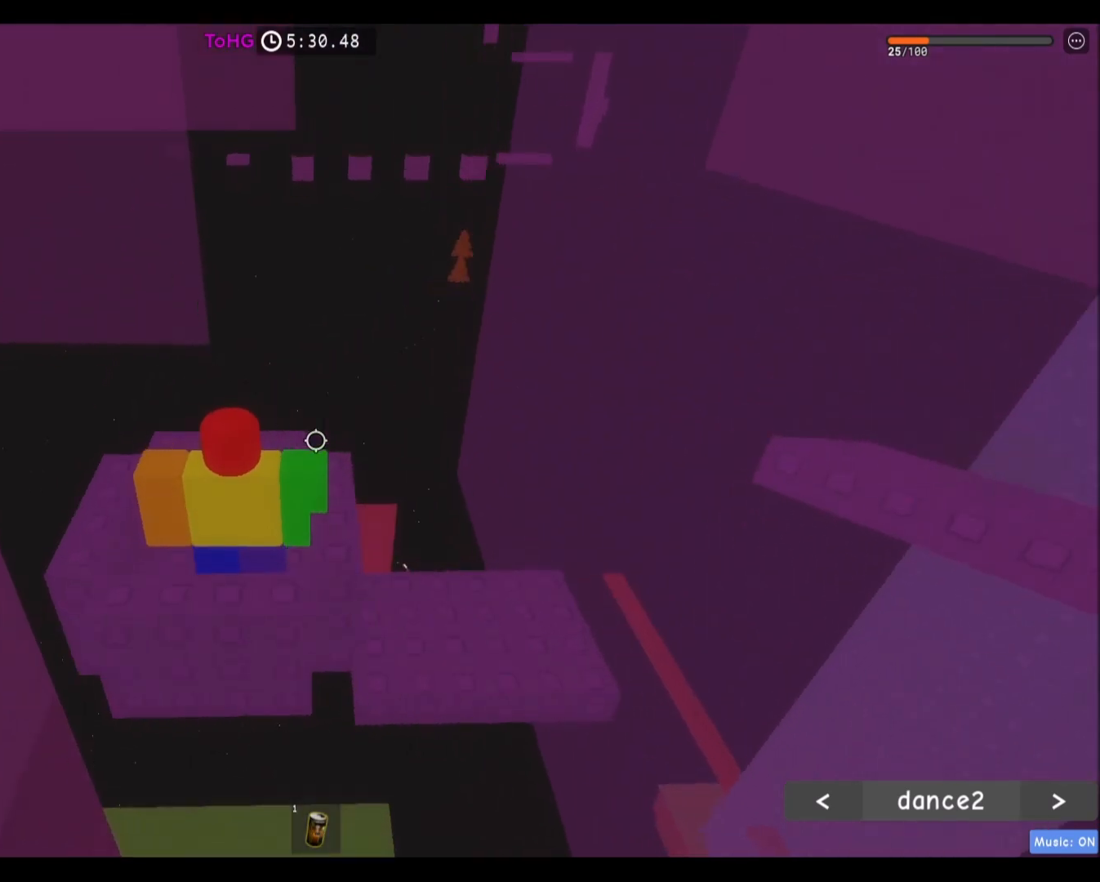
{"keys": [], "mouse": [], "events": [[100, "a", "down"], [167, "a", "up"]]}
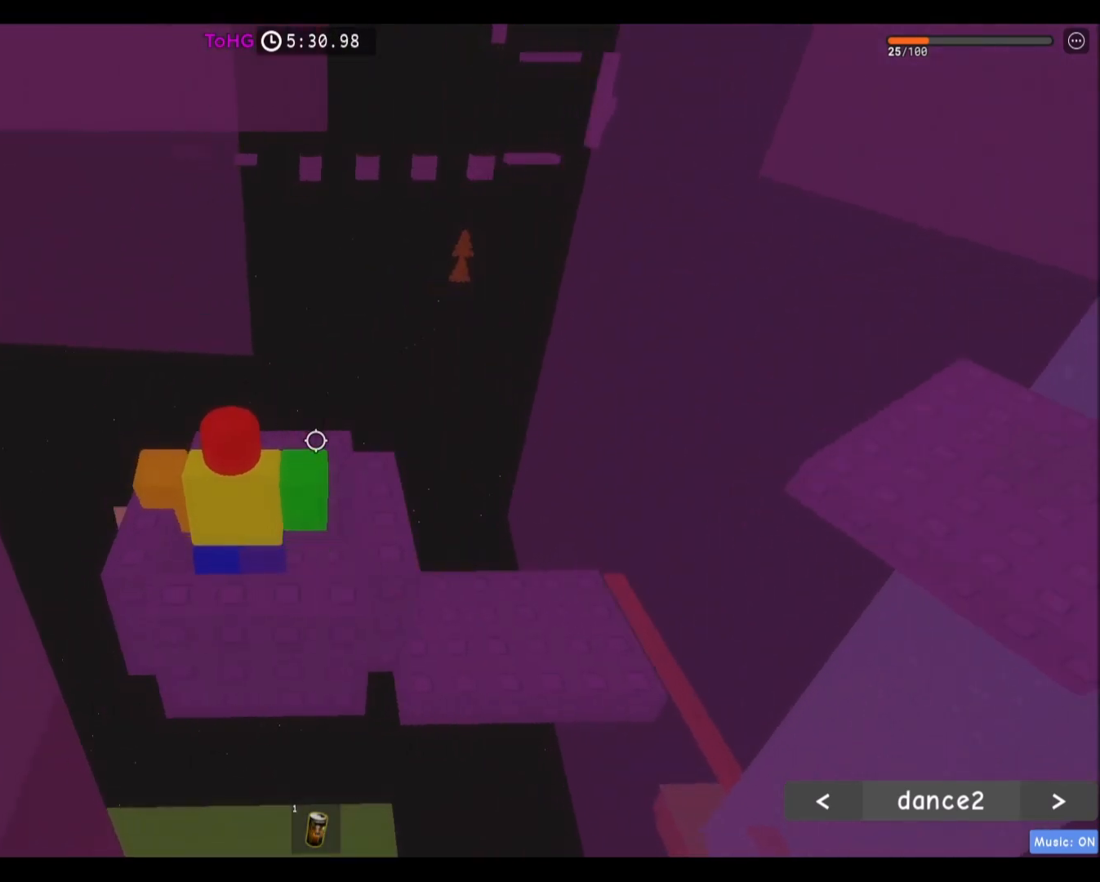
{"keys": [], "mouse": [], "events": [[267, "s", "down"], [300, "s", "up"]]}
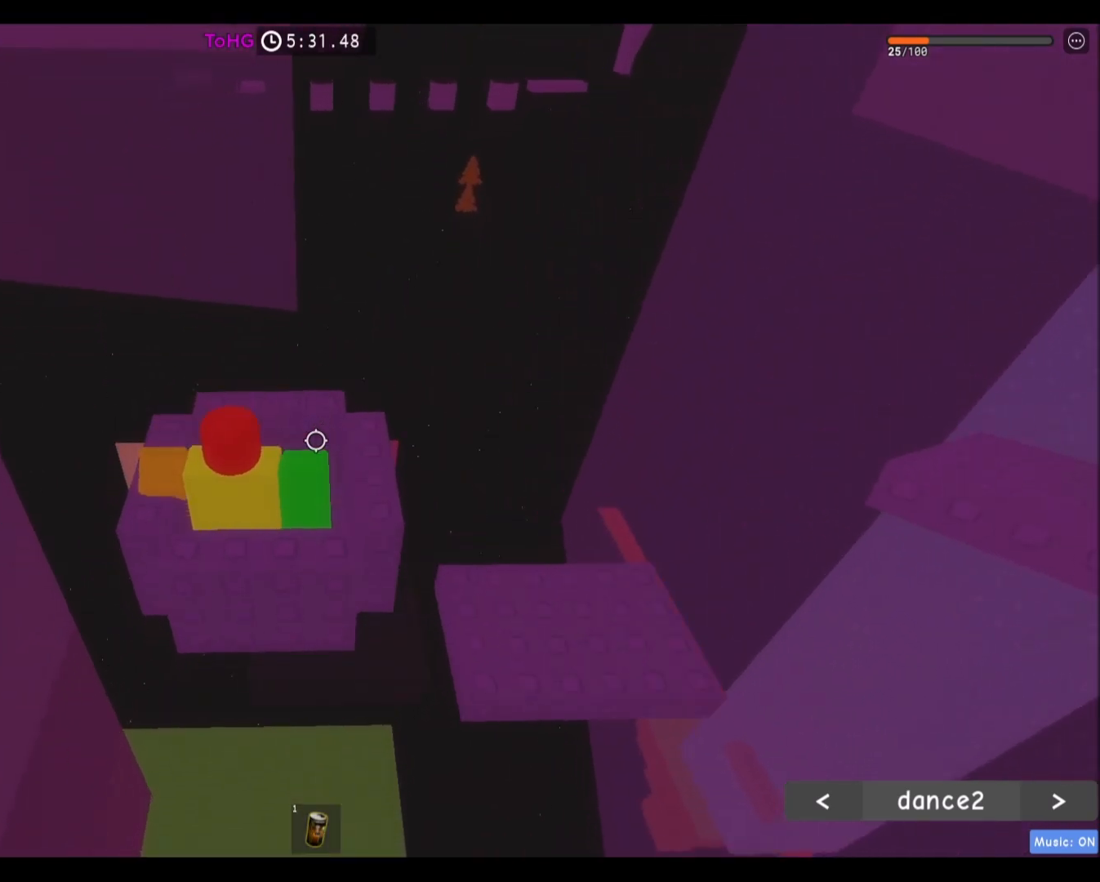
{"keys": [], "mouse": [], "events": [[134, "d", "down"], [200, "d", "up"]]}
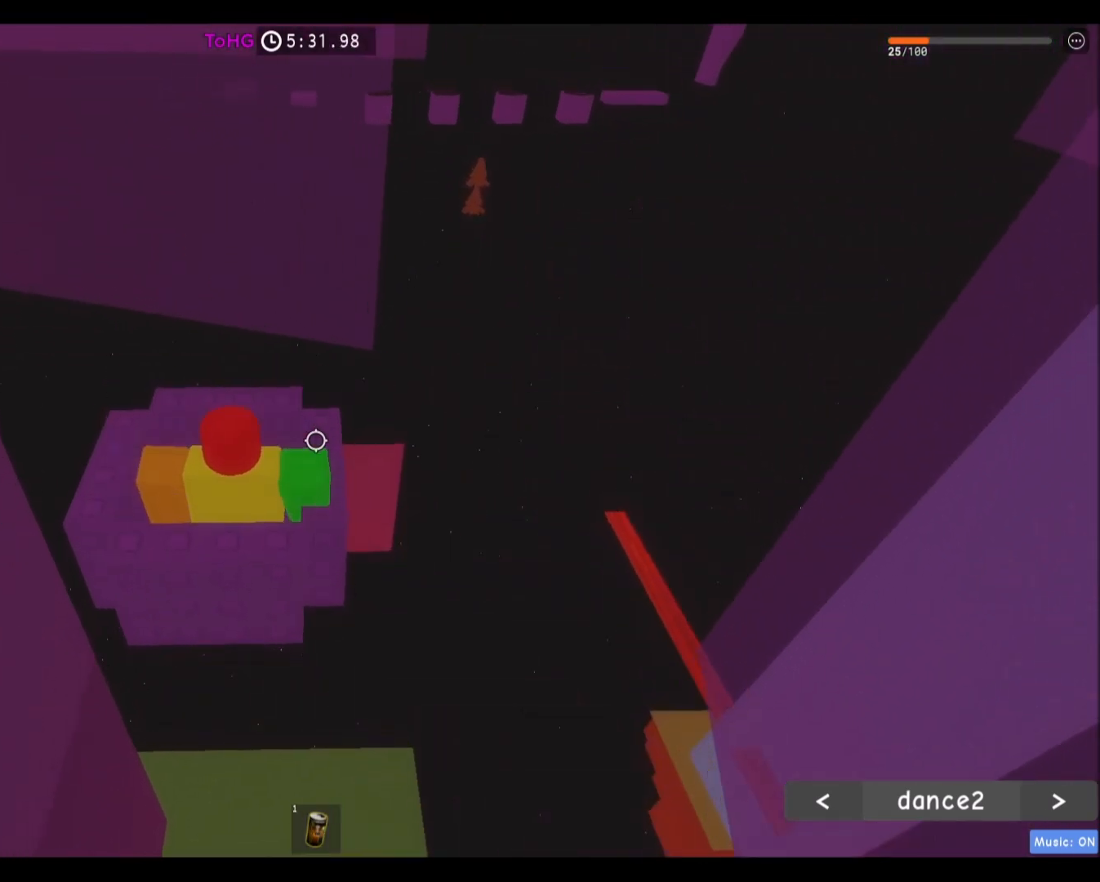
{"keys": [], "mouse": [], "events": [[100, "w", "down"], [166, "w", "up"]]}
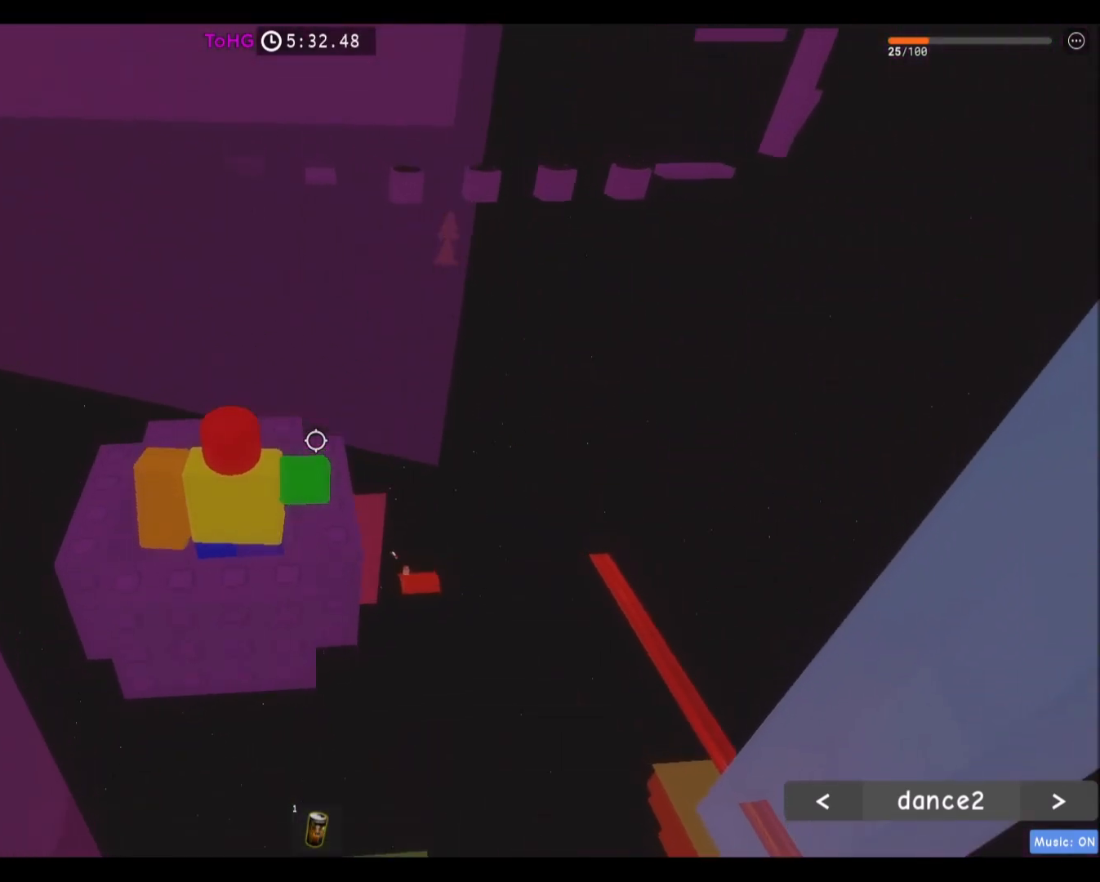
{"keys": [], "mouse": [], "events": []}
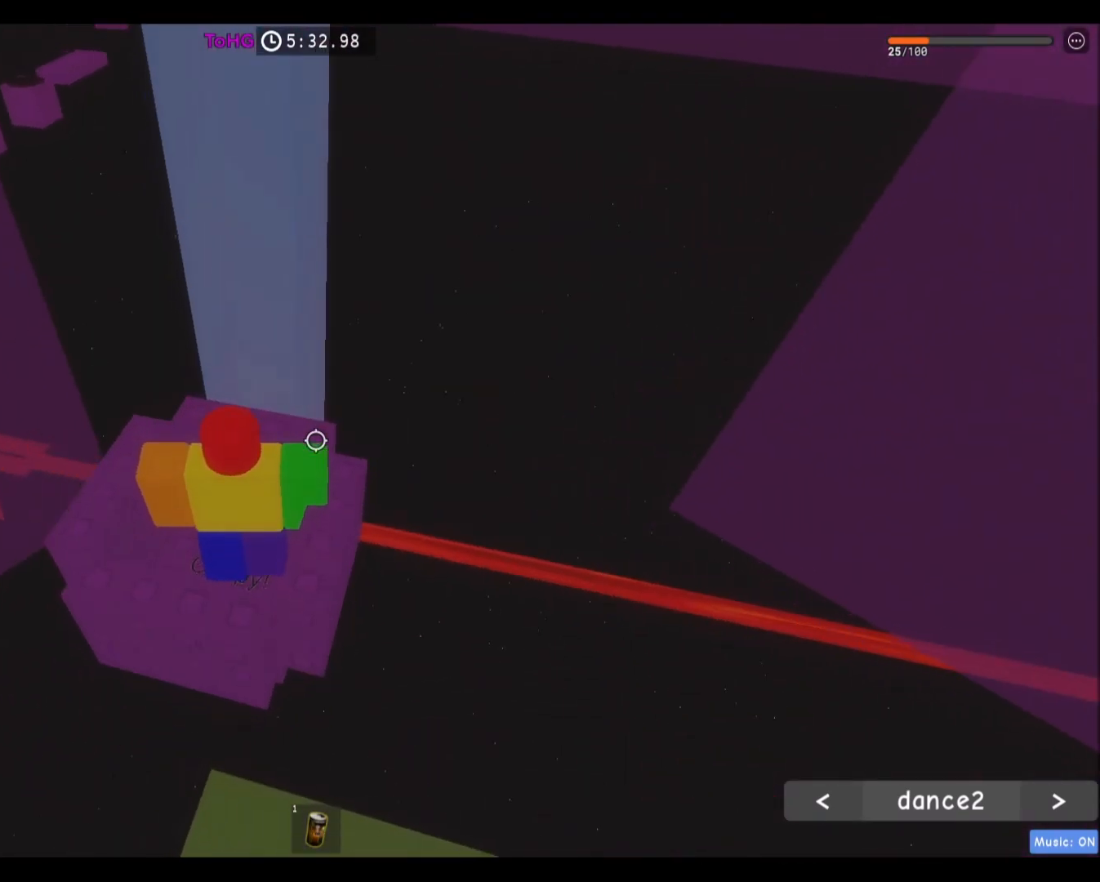
{"keys": [], "mouse": [], "events": []}
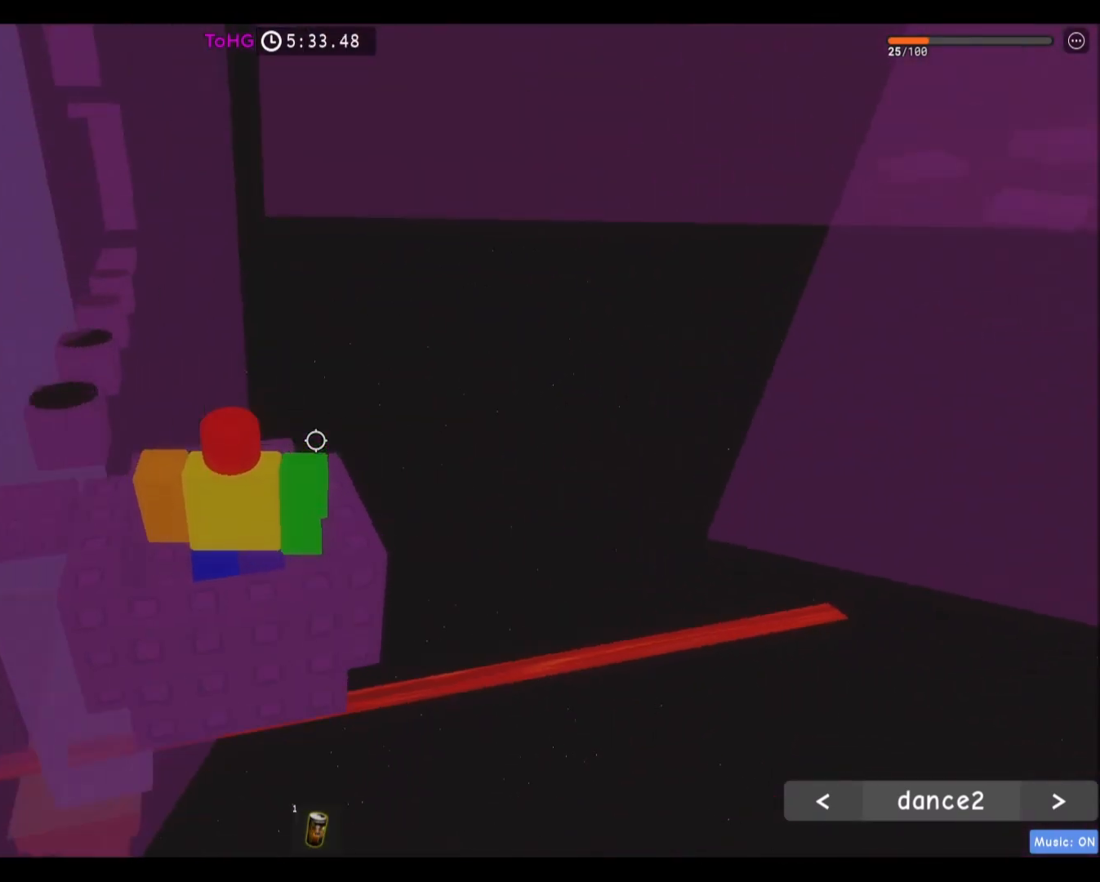
{"keys": [], "mouse": [], "events": []}
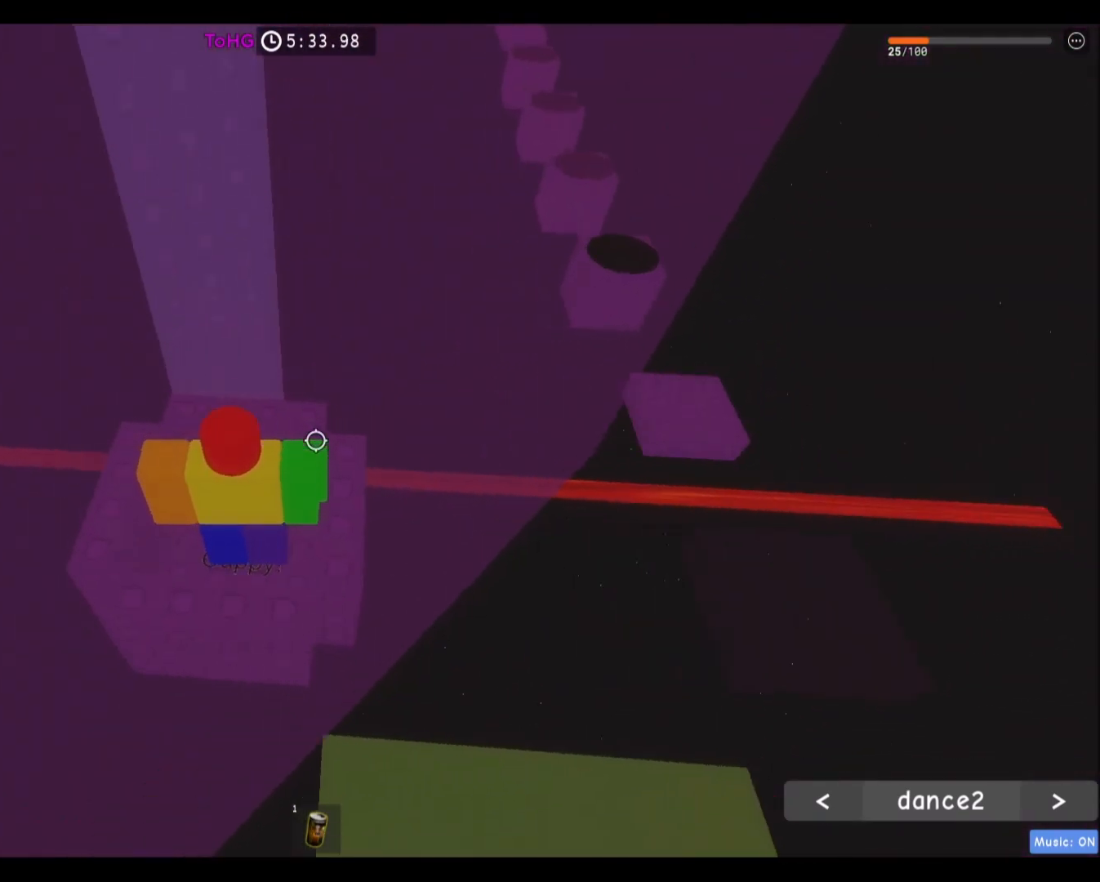
{"keys": [], "mouse": [], "events": []}
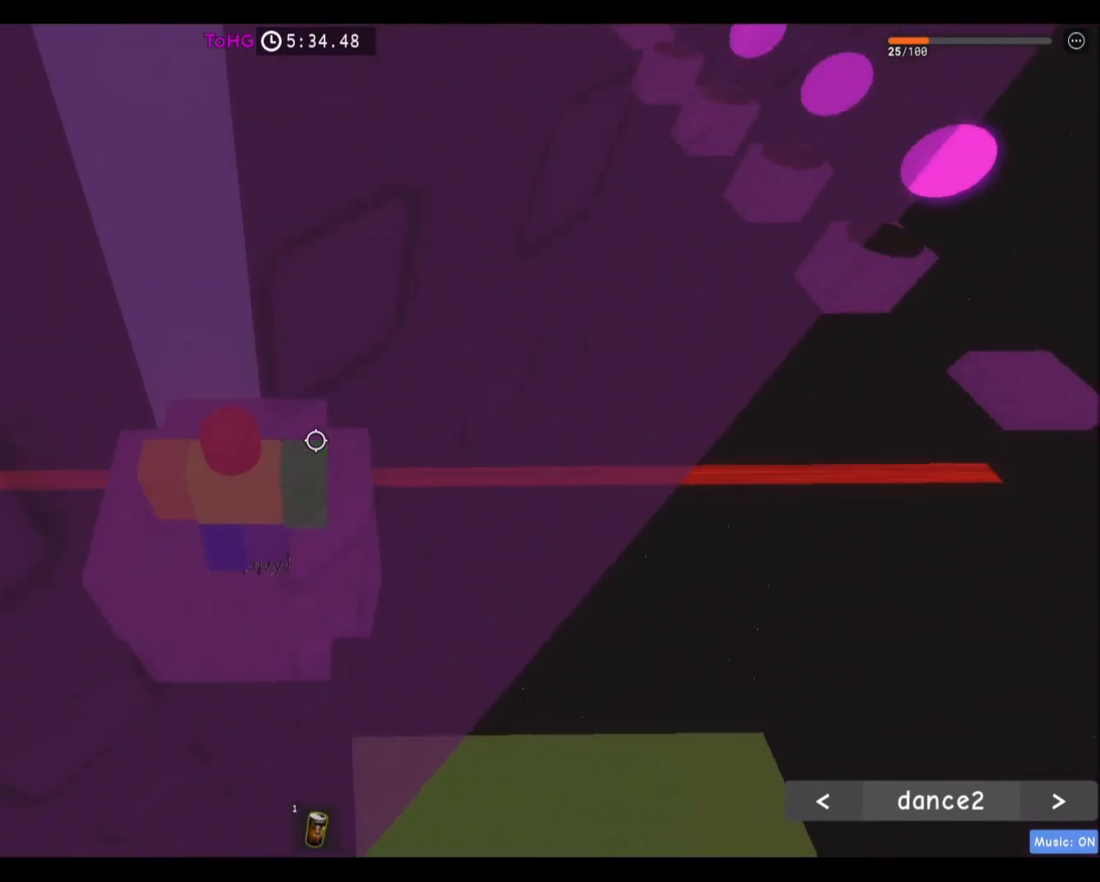
{"keys": [], "mouse": [], "events": []}
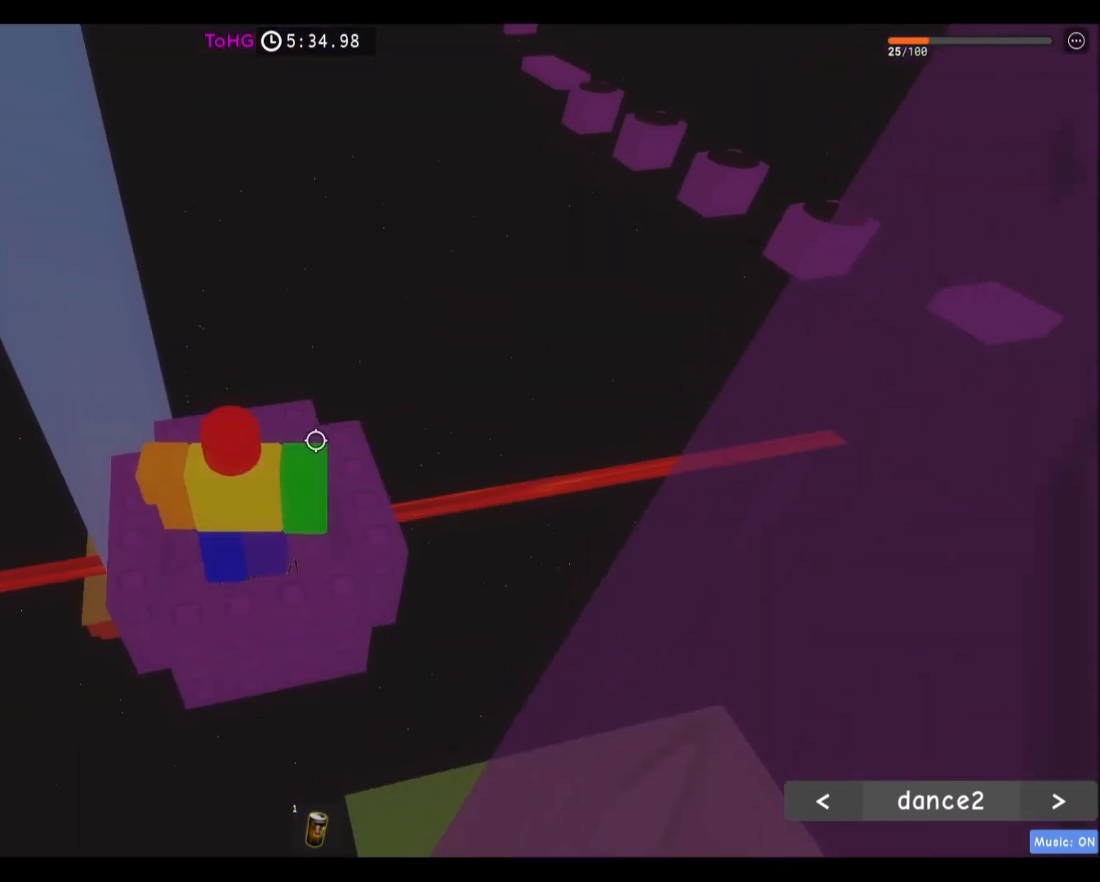
{"keys": [], "mouse": [], "events": []}
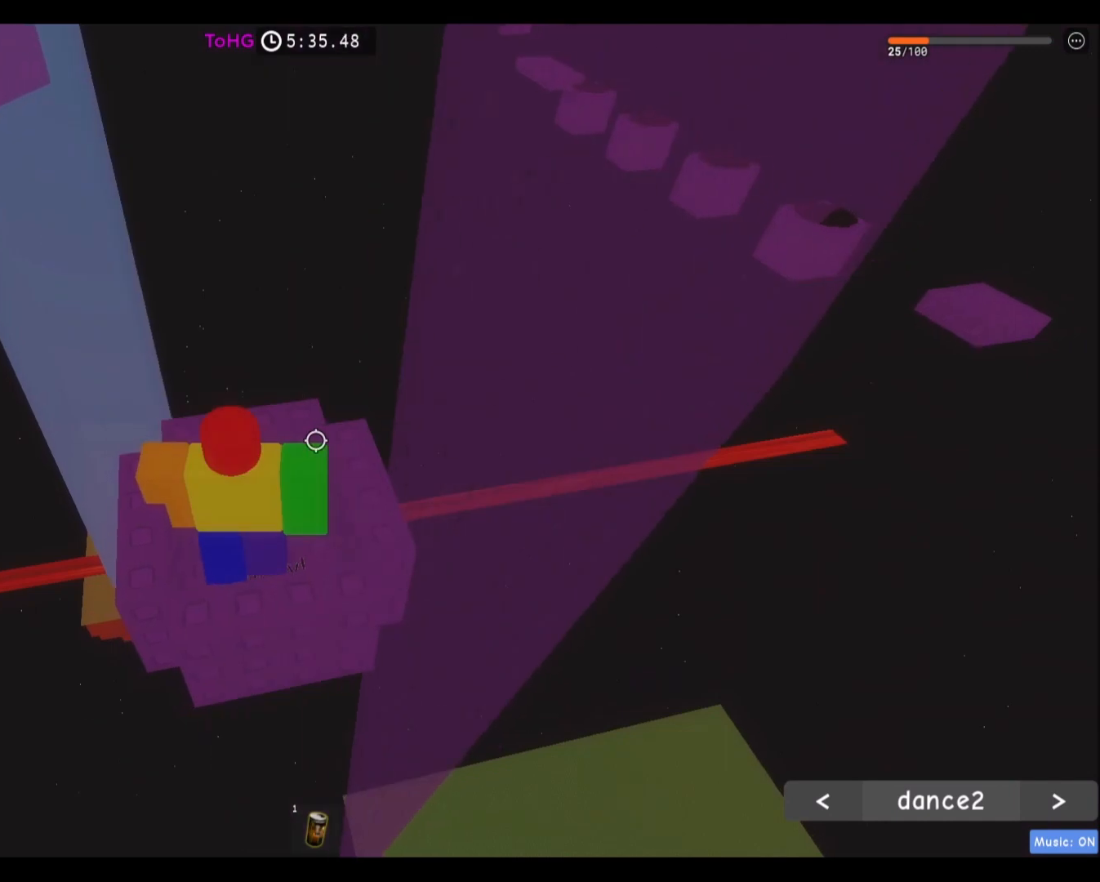
{"keys": [], "mouse": [], "events": []}
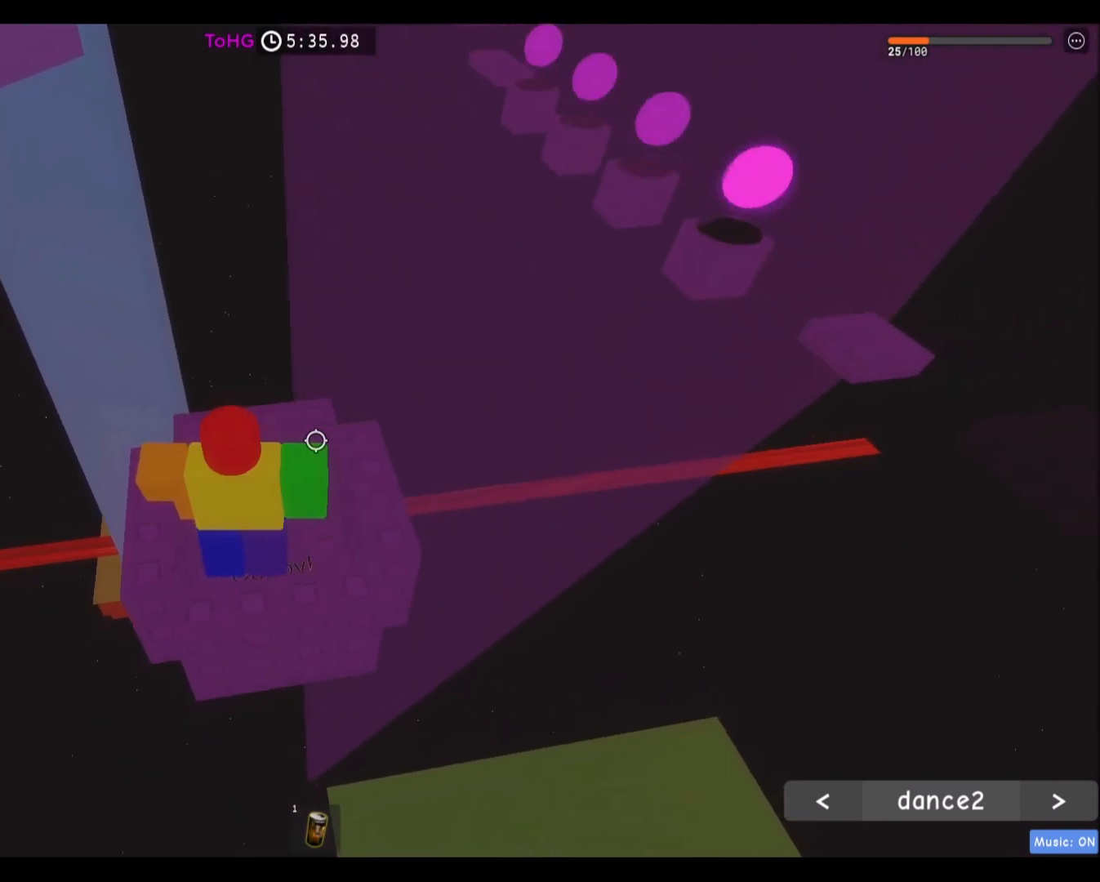
{"keys": [], "mouse": [], "events": []}
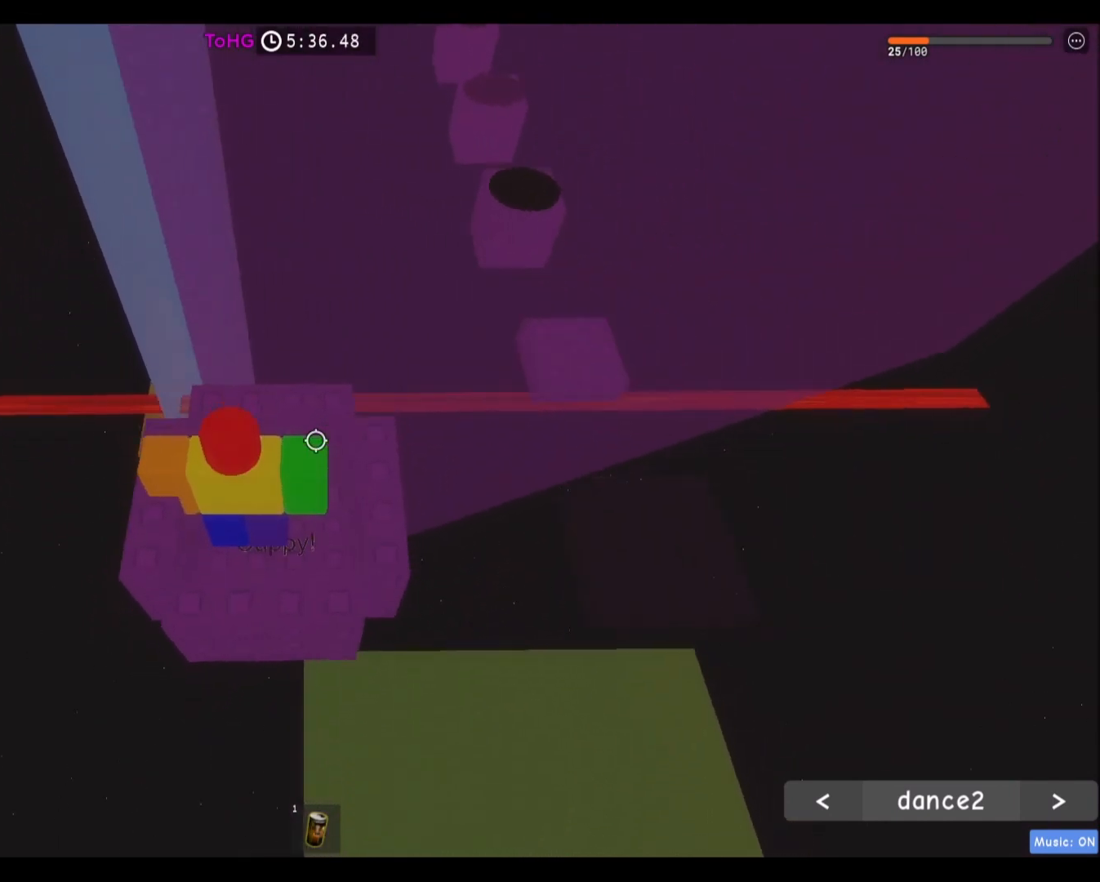
{"keys": [], "mouse": [], "events": []}
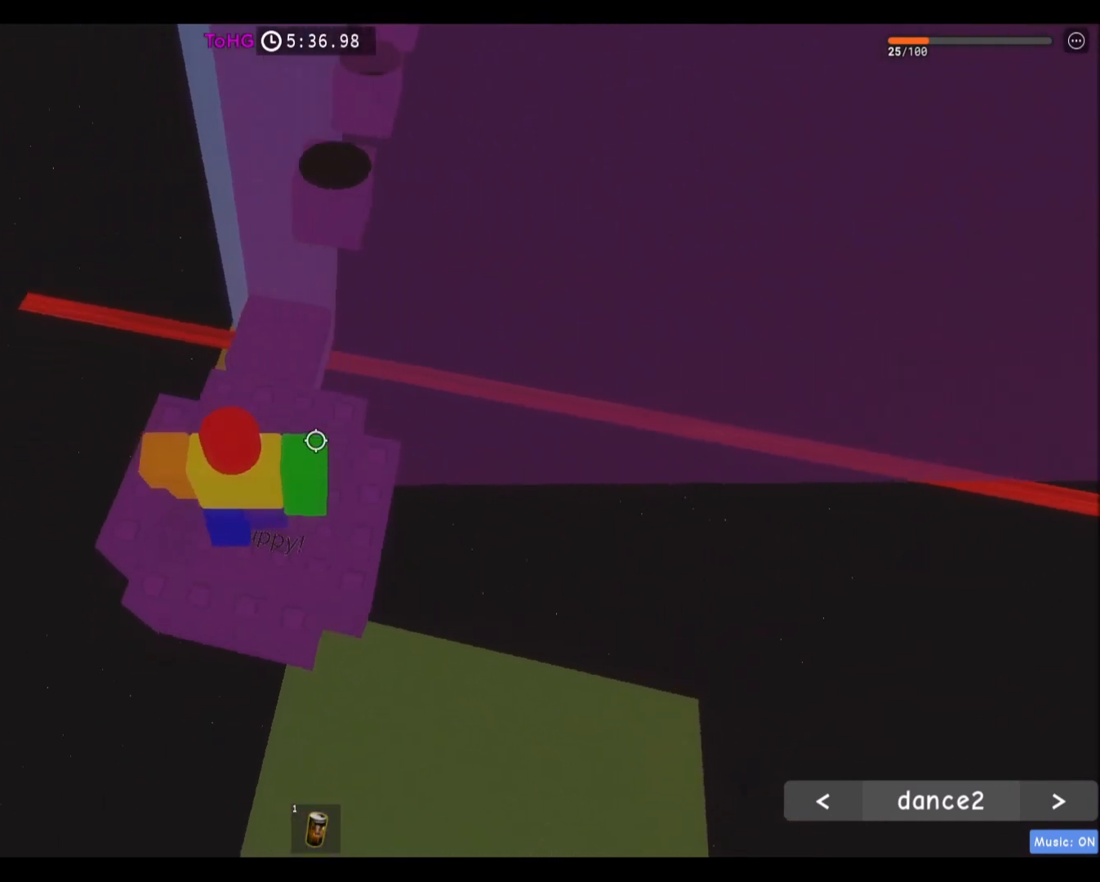
{"keys": [], "mouse": [], "events": [[233, "a", "down"], [233, "w", "down"], [300, "a", "up"], [300, "w", "up"]]}
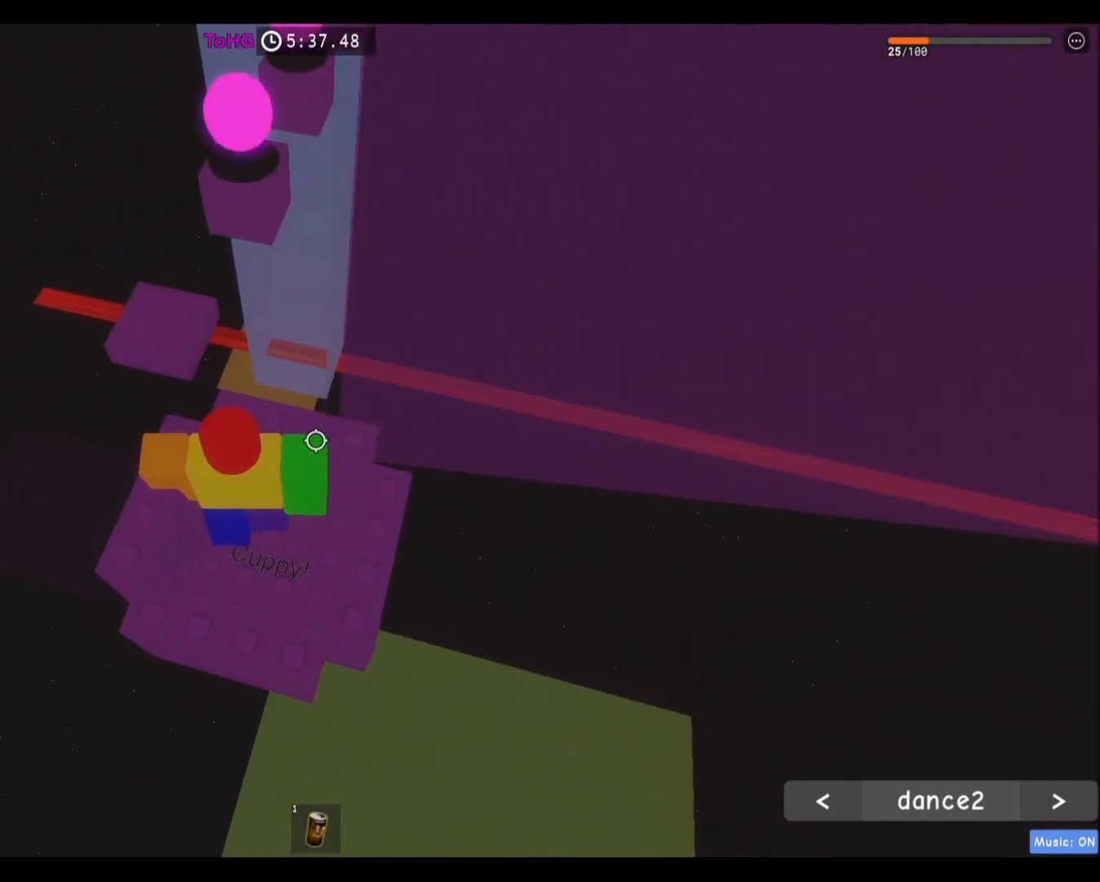
{"keys": [], "mouse": [], "events": []}
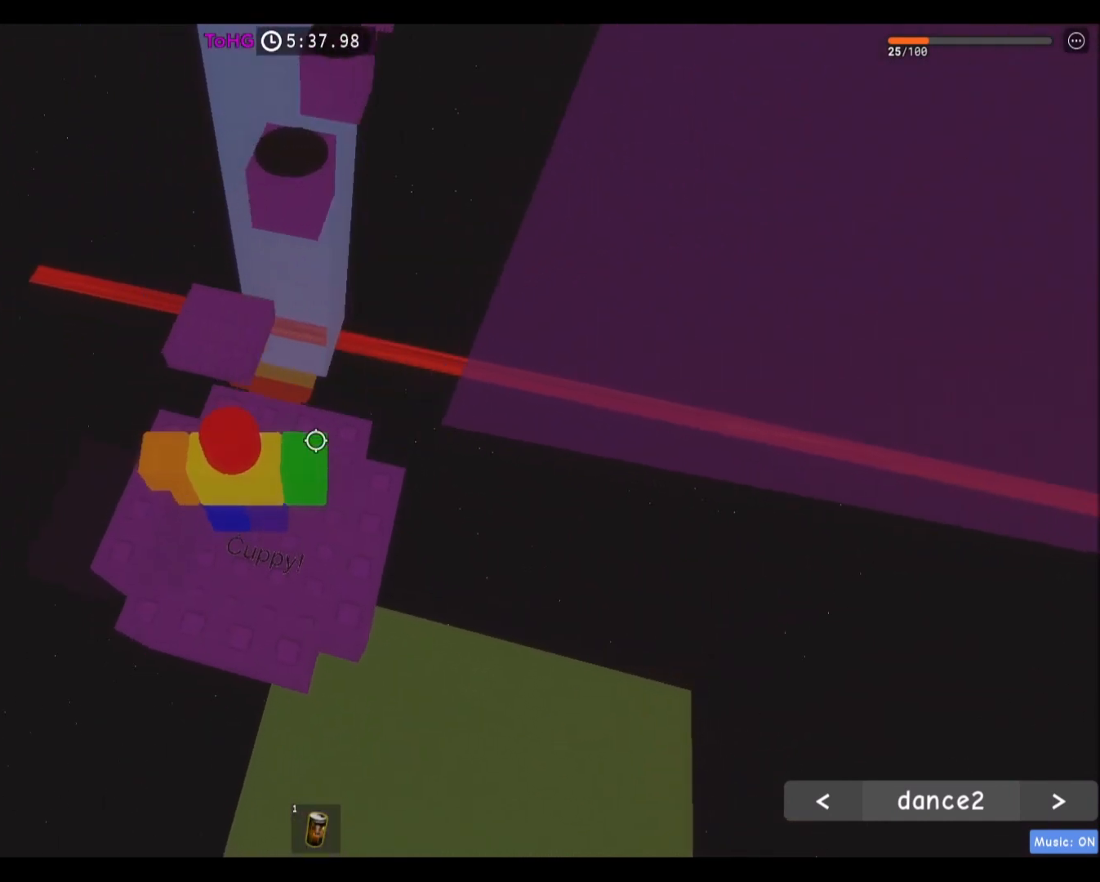
{"keys": ["w"], "mouse": [], "events": [[200, "space", "down"], [267, "w", "down"], [333, "space", "up"]]}